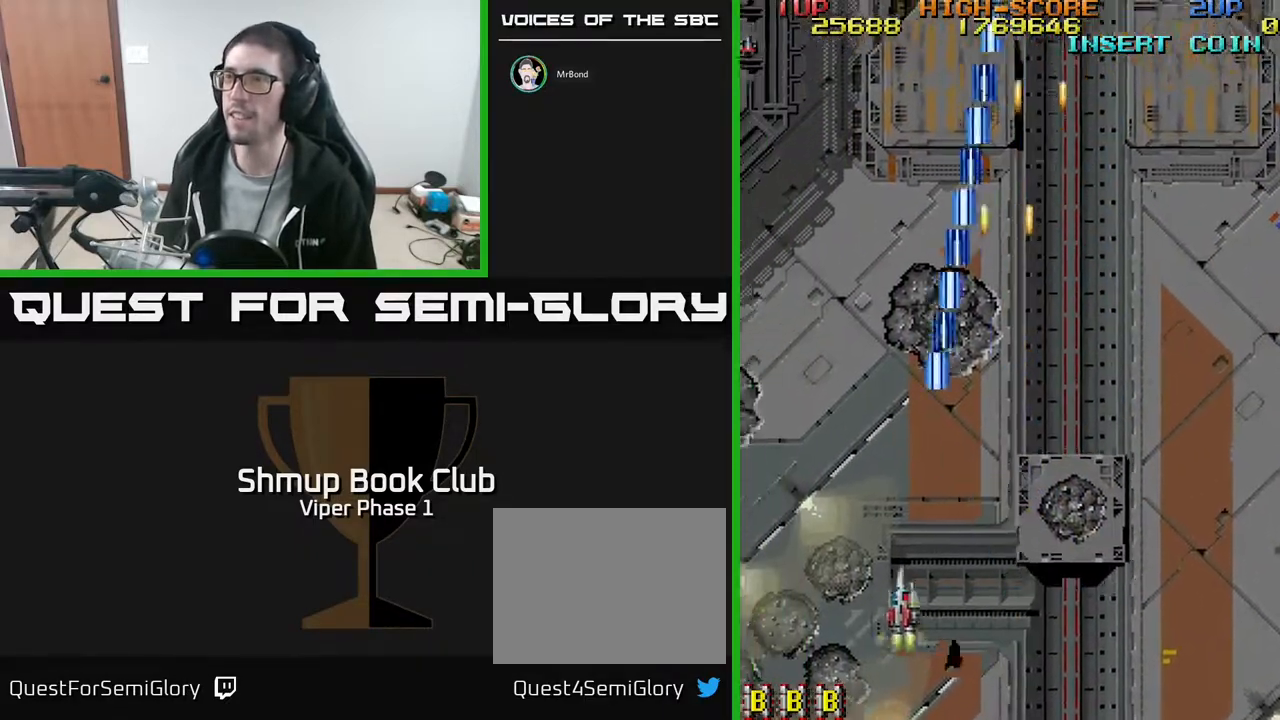
Gameplay with a controller (Xbox layout); each line is a JSON object with the inputs held at the frame after it. "events" lists button and stick changes between this image and that frame as [ms after this image, input, new state], when the widget could be followed in between. Not read: right_stick.
{"buttons": ["DPAD_UP"], "left_stick": "center", "events": [[500, "DPAD_LEFT", "up"]]}
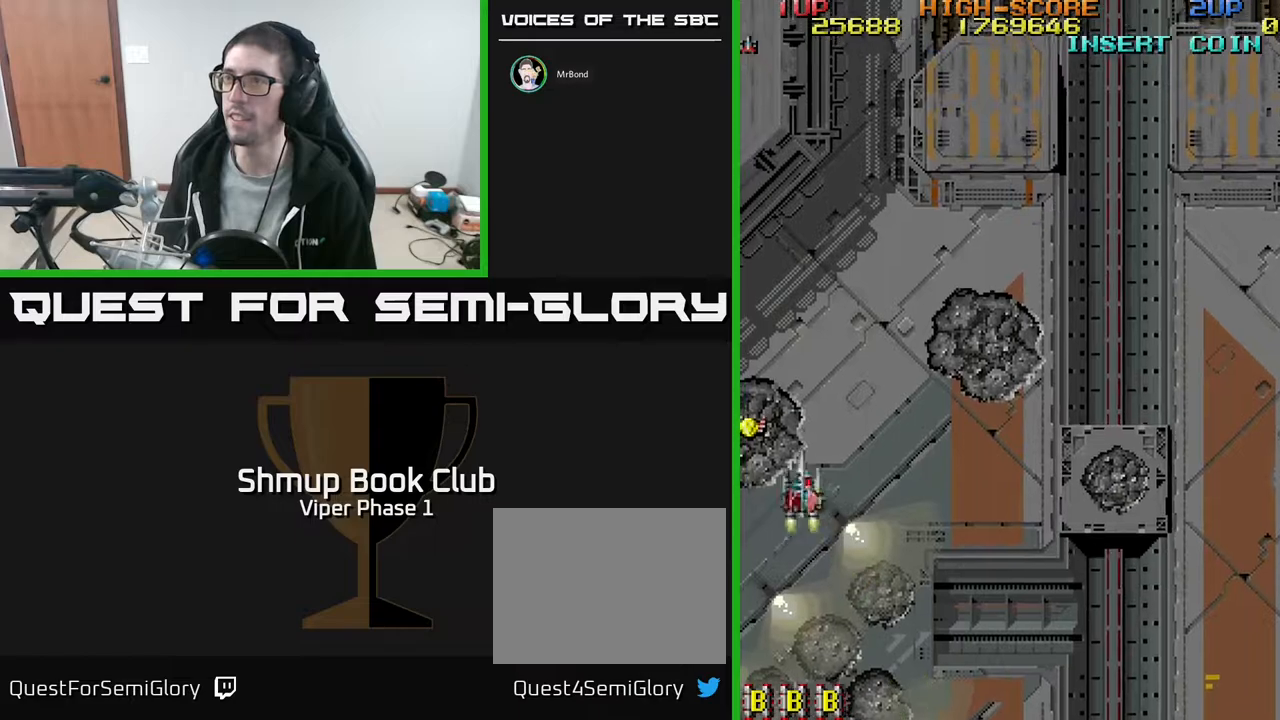
{"buttons": ["A", "DPAD_RIGHT"], "left_stick": "center", "events": [[217, "DPAD_LEFT", "down"], [250, "DPAD_UP", "up"], [450, "A", "down"], [450, "DPAD_LEFT", "up"], [467, "DPAD_DOWN", "down"], [467, "DPAD_RIGHT", "down"], [483, "DPAD_DOWN", "up"]]}
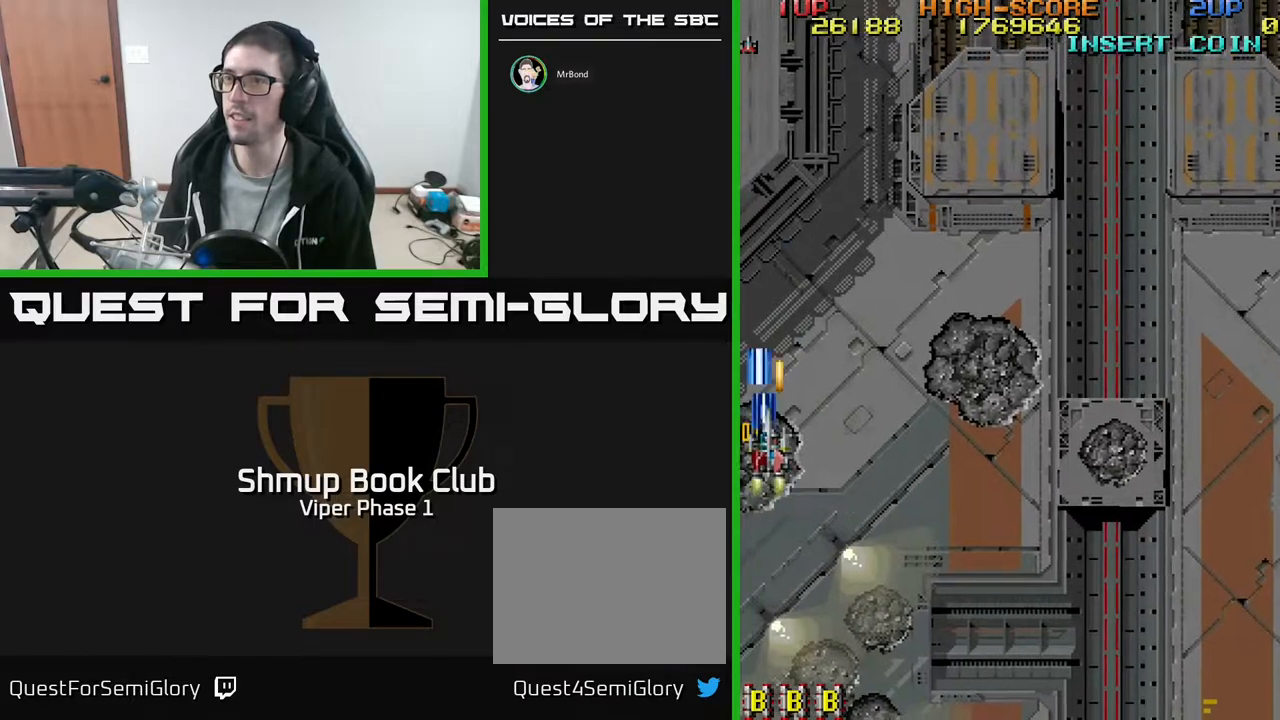
{"buttons": ["A", "DPAD_RIGHT"], "left_stick": "center", "events": []}
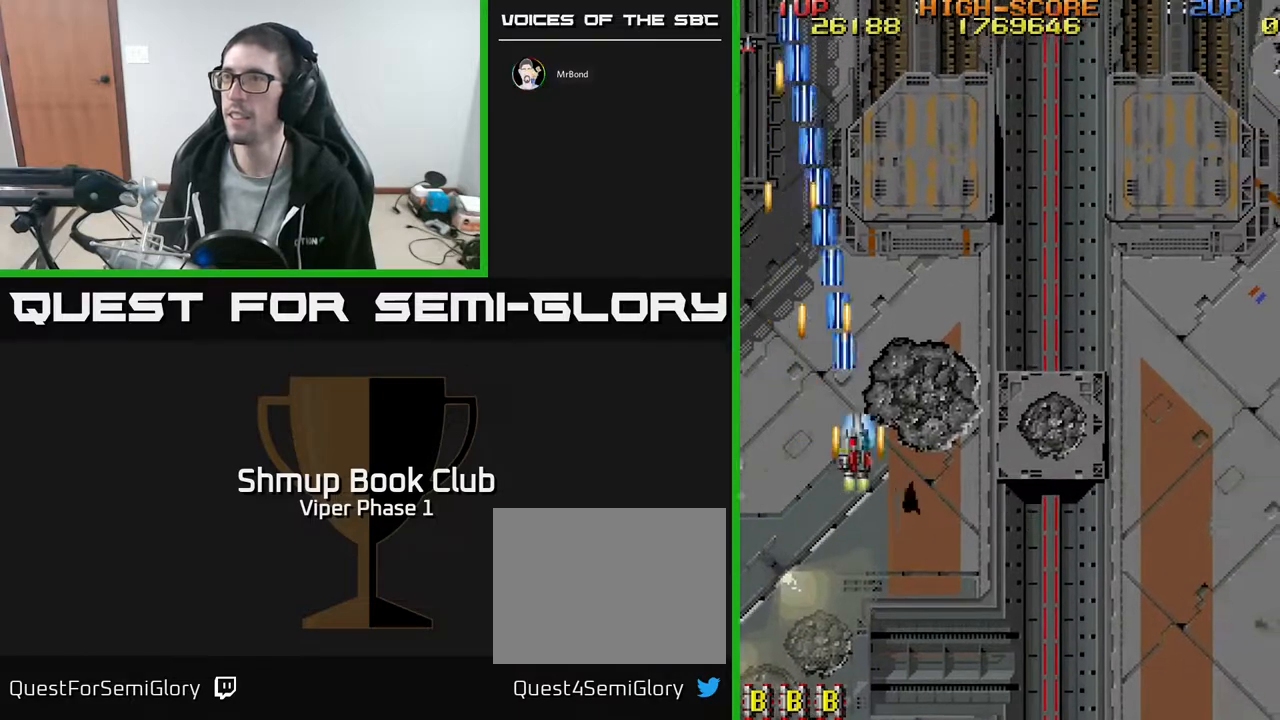
{"buttons": ["DPAD_UP"], "left_stick": "center", "events": [[67, "A", "up"], [317, "DPAD_UP", "down"], [333, "DPAD_RIGHT", "up"]]}
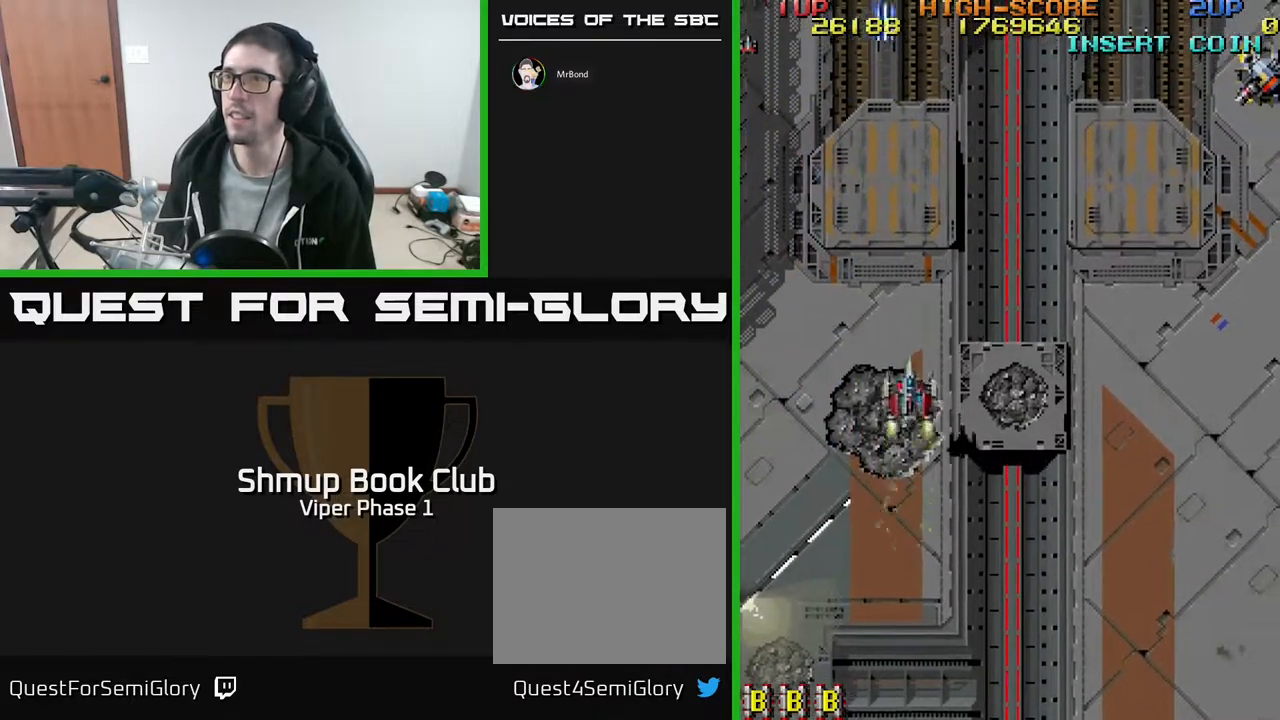
{"buttons": ["DPAD_RIGHT"], "left_stick": "center", "events": [[67, "DPAD_RIGHT", "down"], [67, "DPAD_UP", "up"]]}
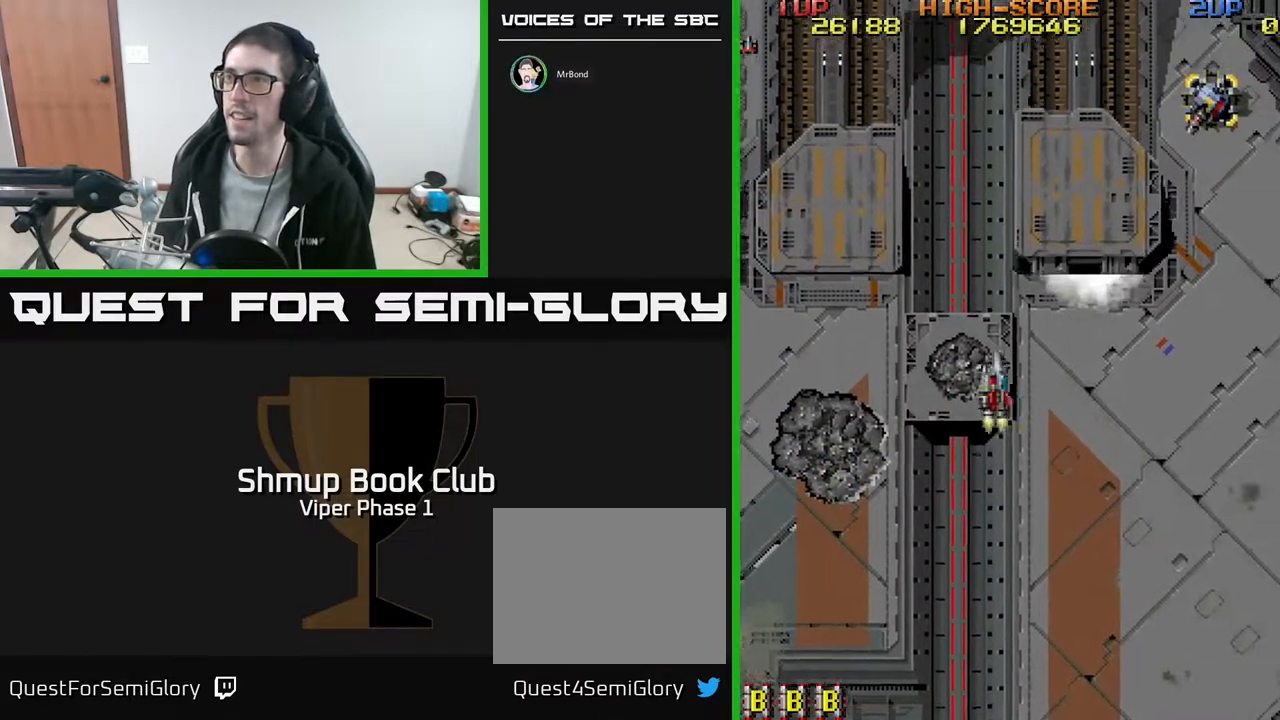
{"buttons": ["A", "DPAD_RIGHT"], "left_stick": "center", "events": [[283, "A", "down"]]}
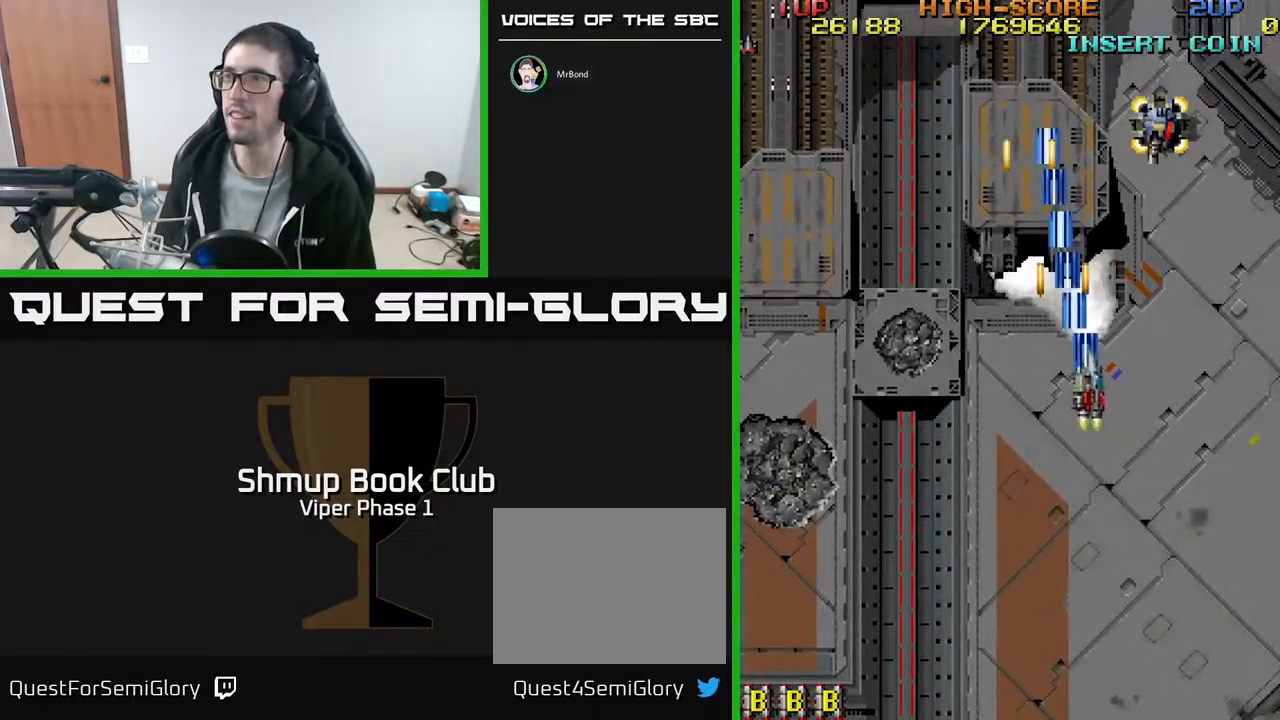
{"buttons": ["A", "DPAD_DOWN"], "left_stick": "center", "events": [[250, "DPAD_DOWN", "down"], [267, "DPAD_RIGHT", "up"]]}
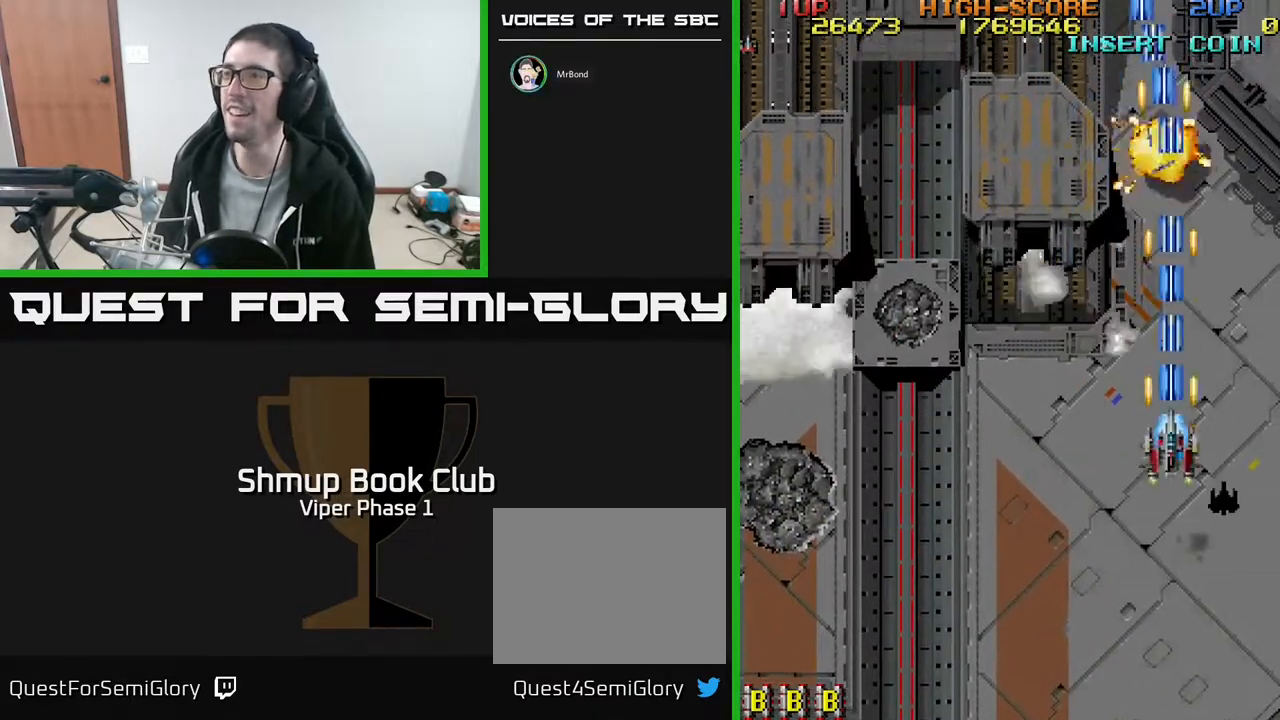
{"buttons": ["DPAD_LEFT"], "left_stick": "center", "events": [[250, "DPAD_LEFT", "down"], [333, "DPAD_DOWN", "up"], [500, "A", "up"]]}
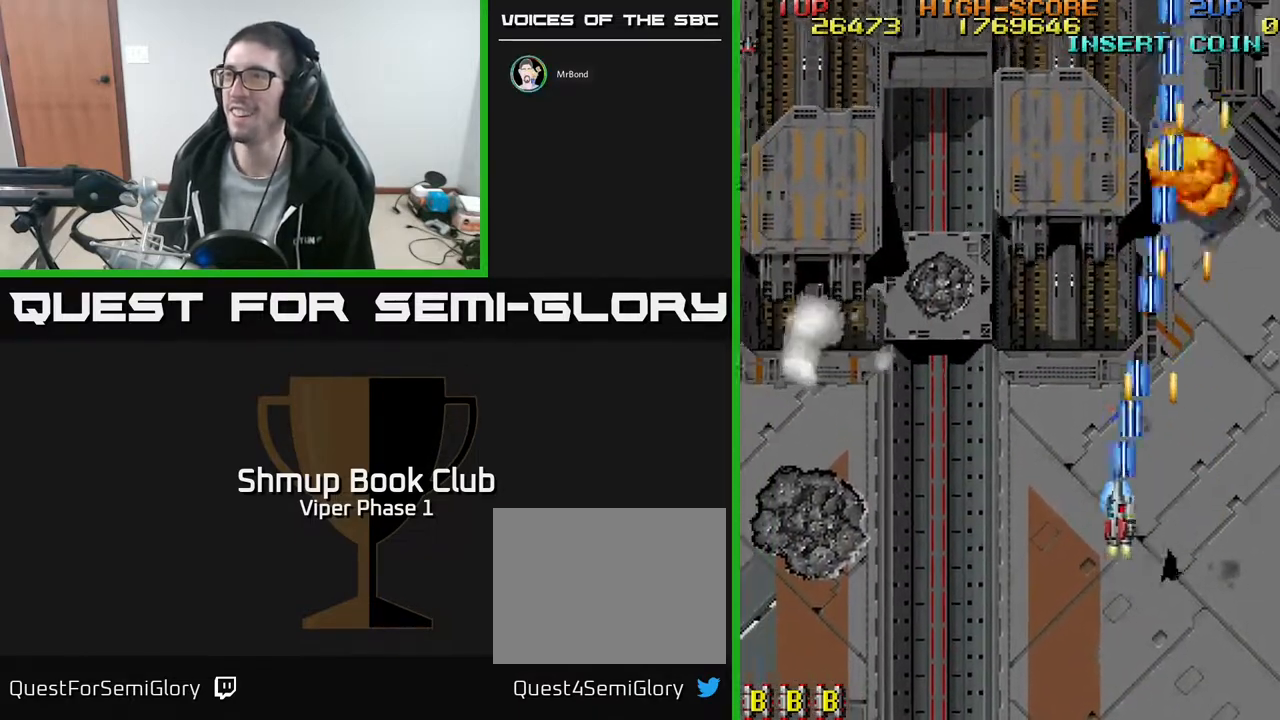
{"buttons": ["DPAD_LEFT"], "left_stick": "center", "events": []}
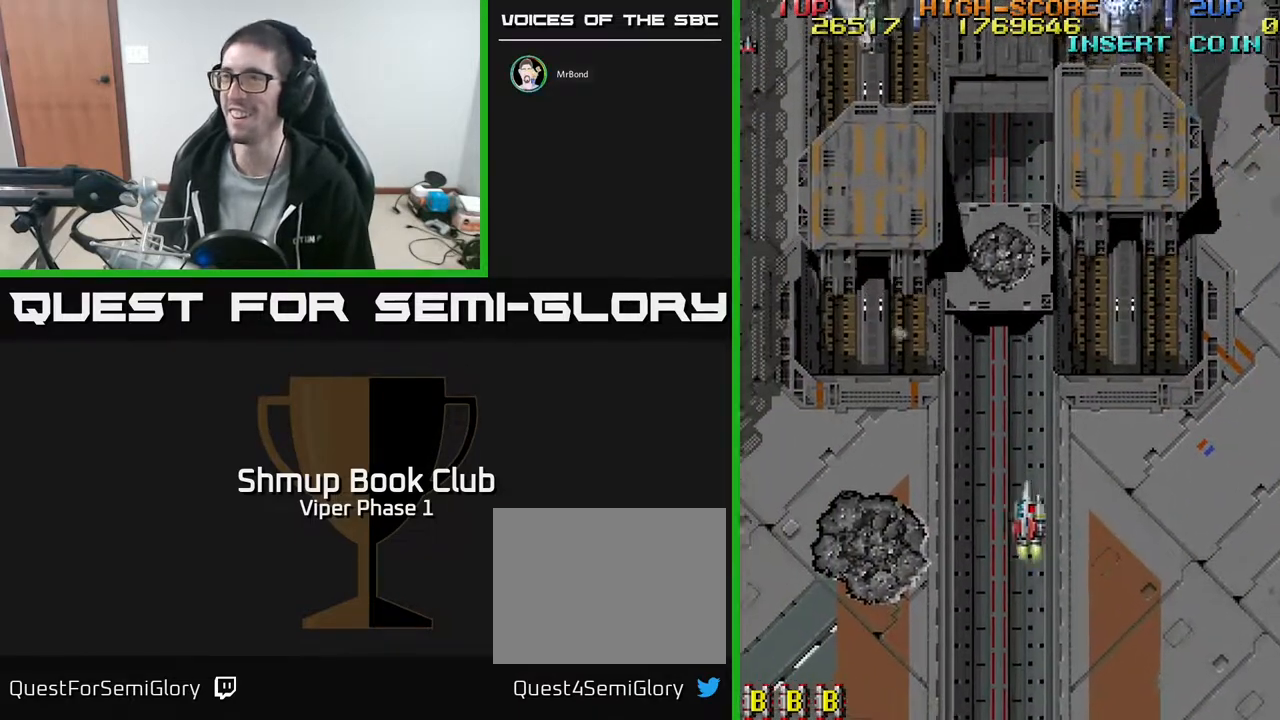
{"buttons": ["A", "DPAD_UP", "DPAD_LEFT"], "left_stick": "center", "events": [[200, "DPAD_UP", "down"], [433, "A", "down"]]}
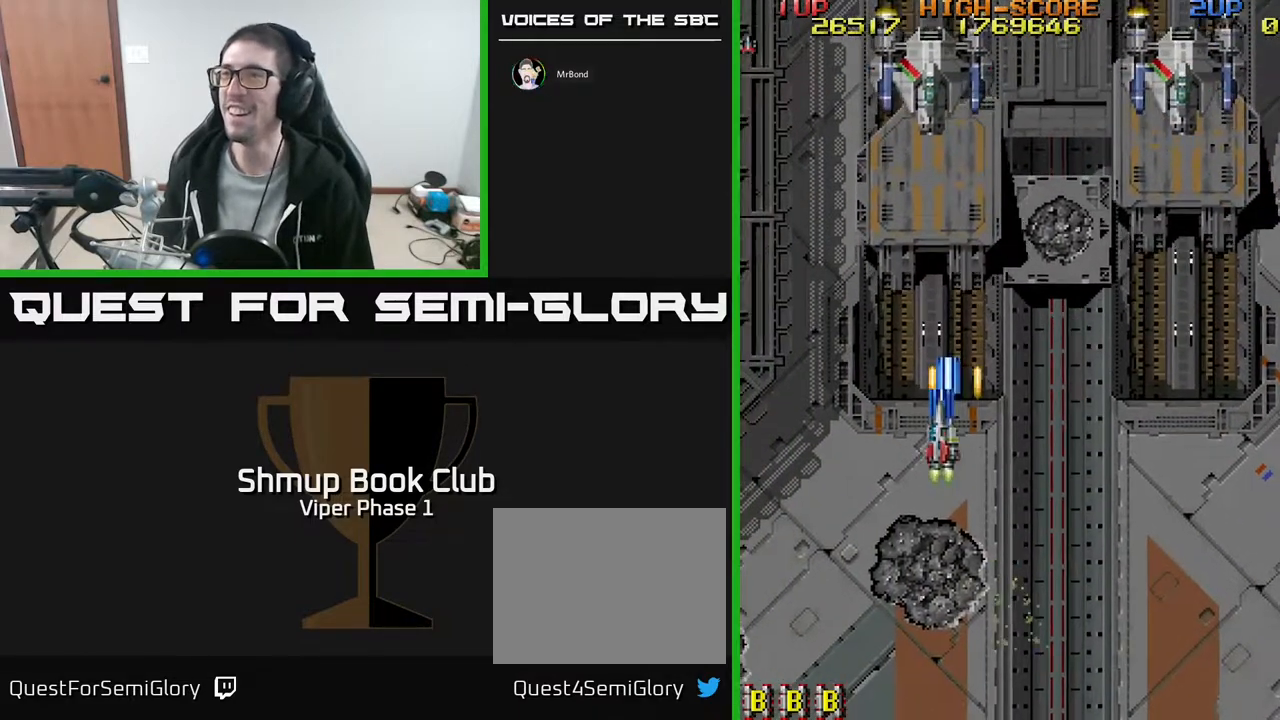
{"buttons": ["A", "DPAD_UP"], "left_stick": "center", "events": [[67, "DPAD_LEFT", "up"]]}
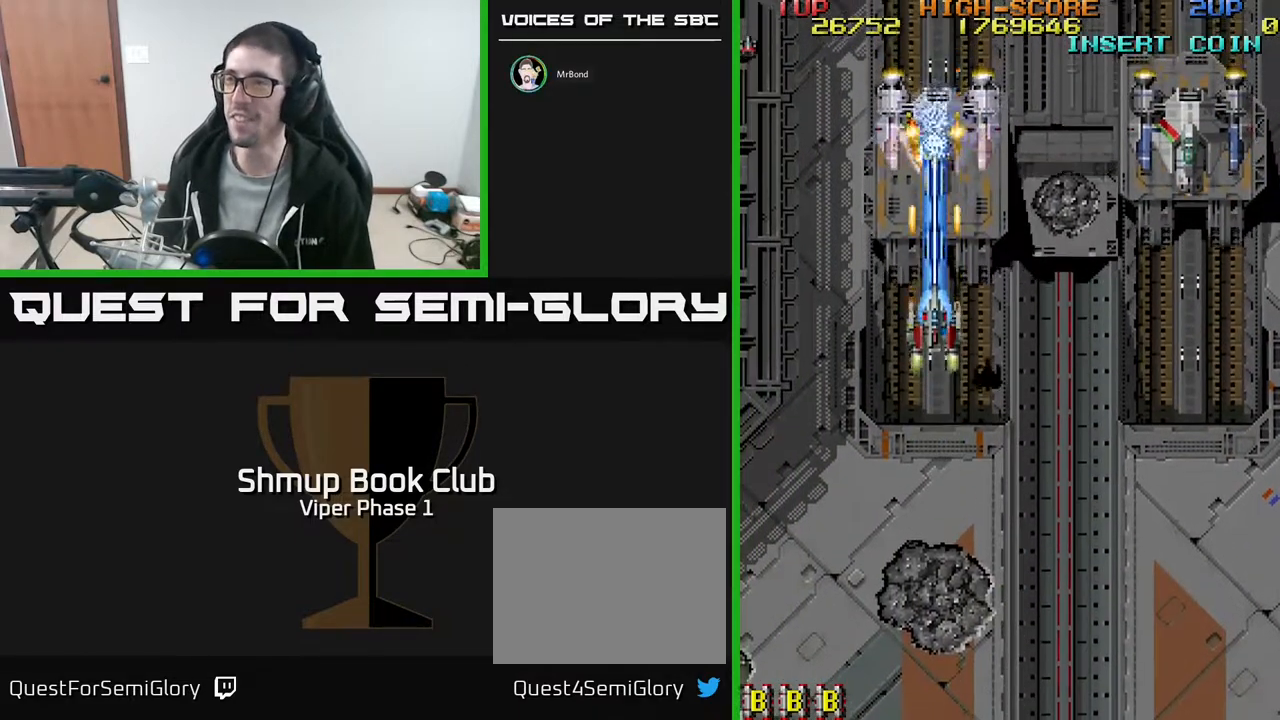
{"buttons": ["A", "DPAD_DOWN", "DPAD_RIGHT"], "left_stick": "center", "events": [[267, "DPAD_UP", "up"], [317, "DPAD_DOWN", "down"], [383, "DPAD_RIGHT", "down"]]}
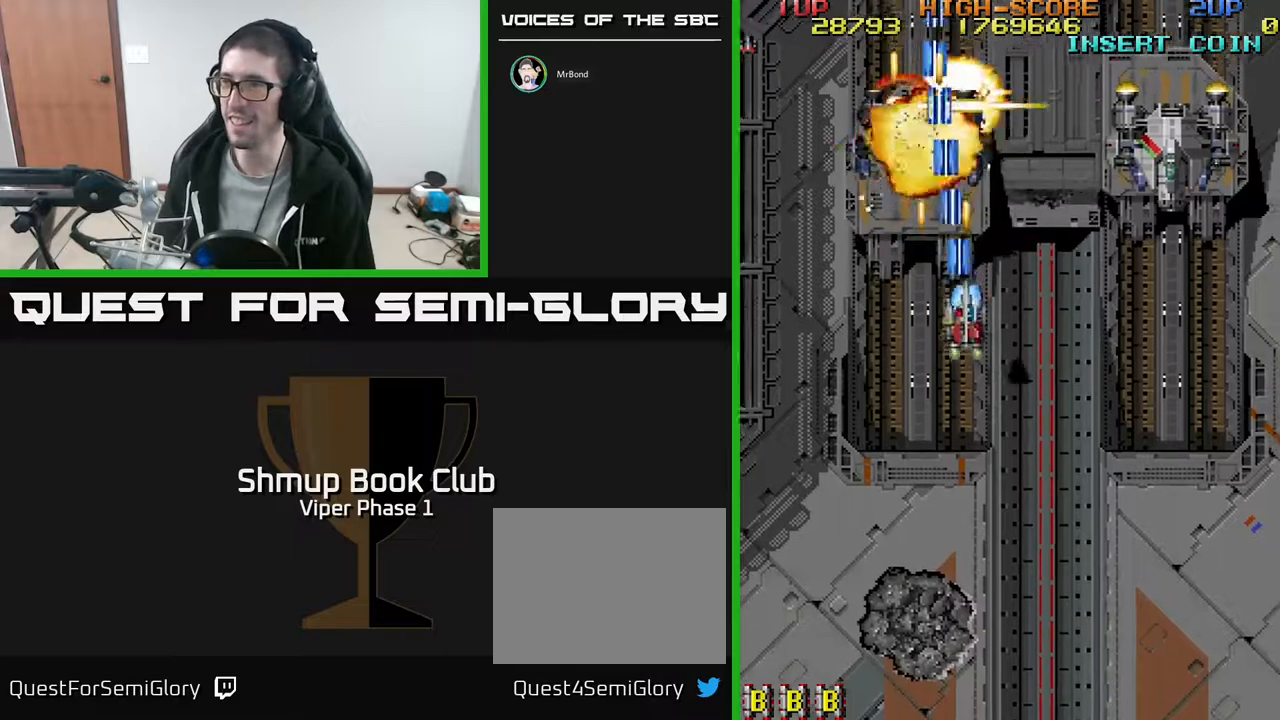
{"buttons": ["A", "DPAD_RIGHT"], "left_stick": "center", "events": [[33, "DPAD_RIGHT", "up"], [83, "DPAD_RIGHT", "down"], [450, "DPAD_DOWN", "up"]]}
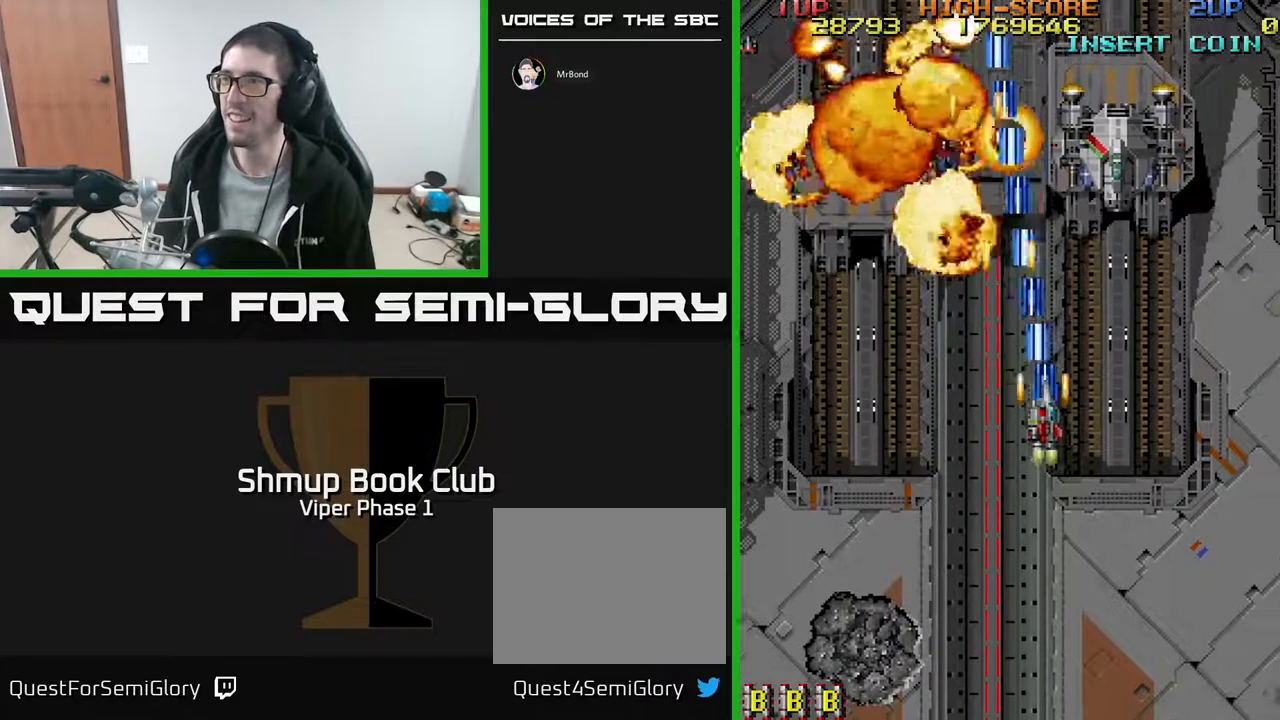
{"buttons": ["A", "DPAD_DOWN"], "left_stick": "center", "events": [[267, "DPAD_DOWN", "down"], [283, "DPAD_RIGHT", "up"]]}
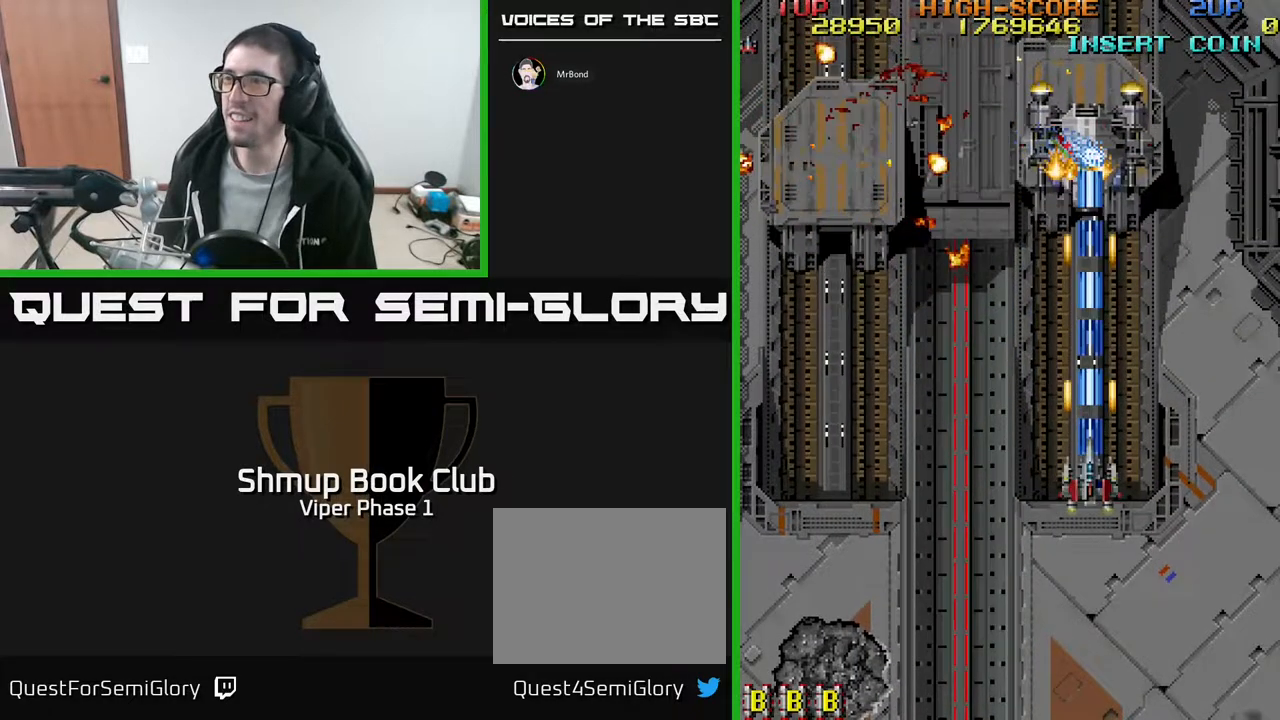
{"buttons": ["A"], "left_stick": "center", "events": [[150, "DPAD_DOWN", "up"]]}
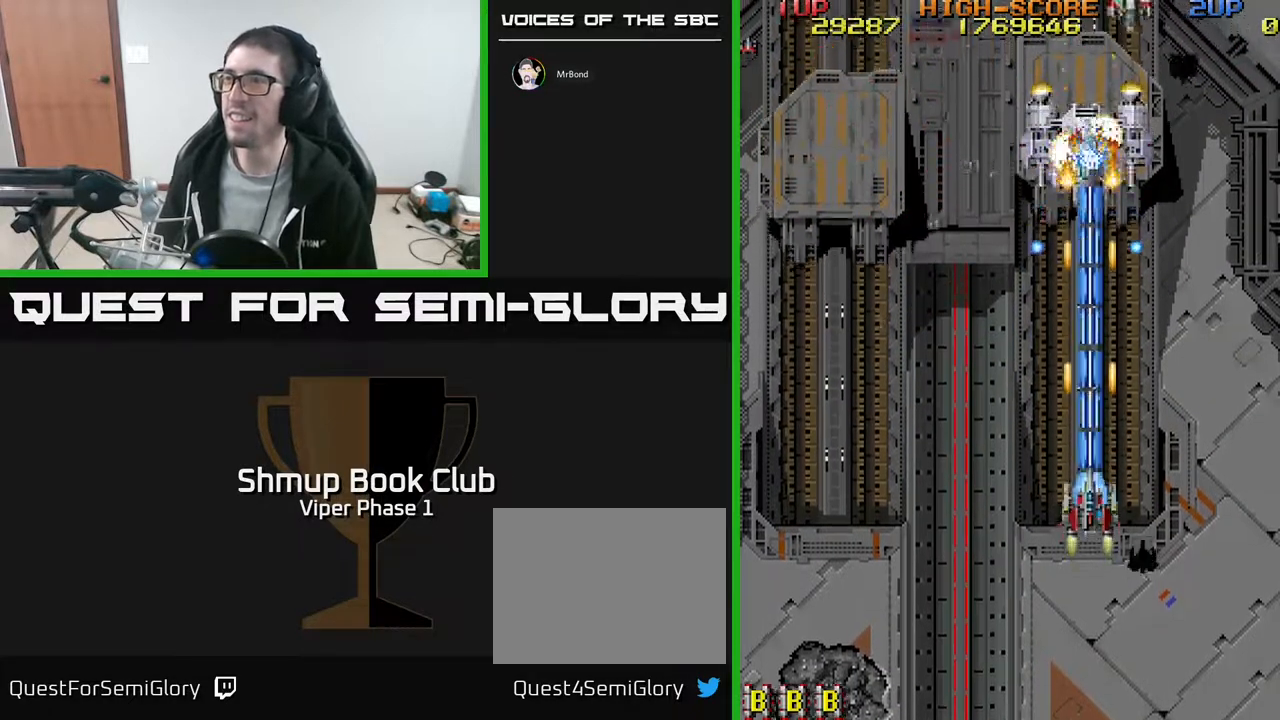
{"buttons": ["A"], "left_stick": "center", "events": [[283, "DPAD_DOWN", "down"], [450, "DPAD_DOWN", "up"]]}
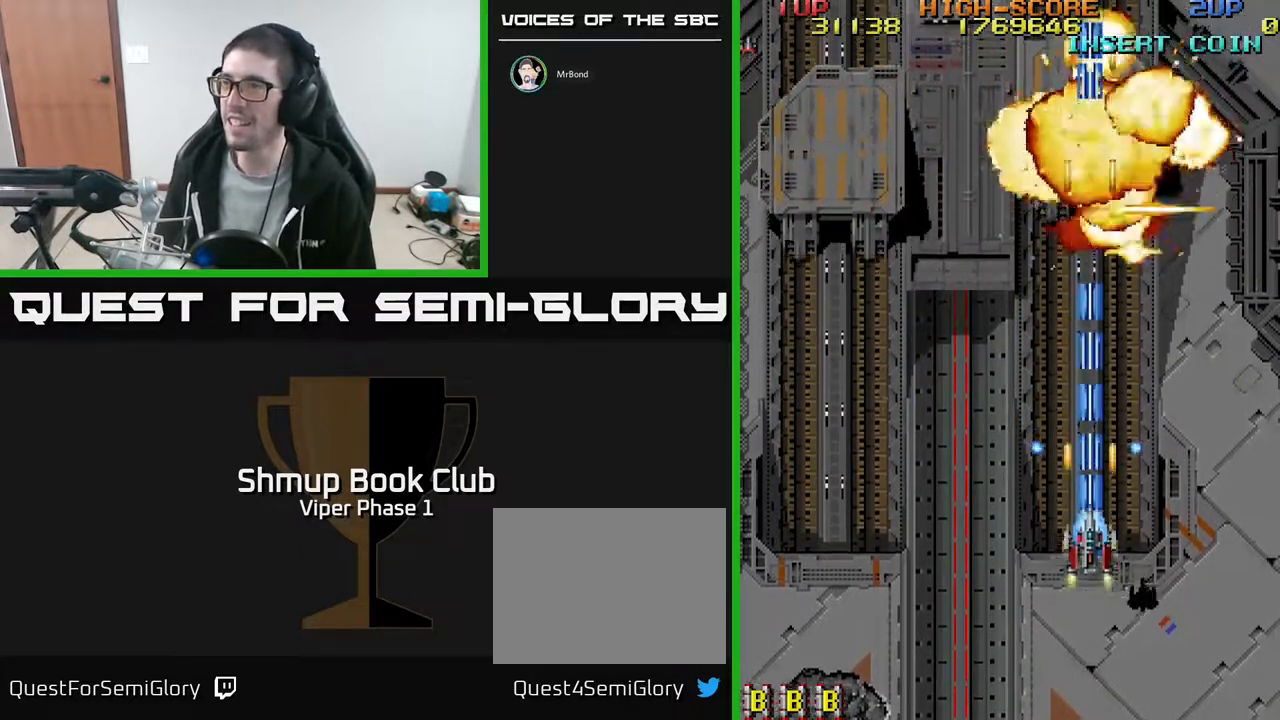
{"buttons": ["A", "DPAD_DOWN", "DPAD_LEFT"], "left_stick": "center", "events": [[17, "DPAD_UP", "down"], [117, "A", "up"], [350, "DPAD_UP", "up"], [367, "DPAD_RIGHT", "down"], [383, "DPAD_DOWN", "down"], [417, "A", "down"], [417, "DPAD_RIGHT", "up"], [467, "DPAD_LEFT", "down"]]}
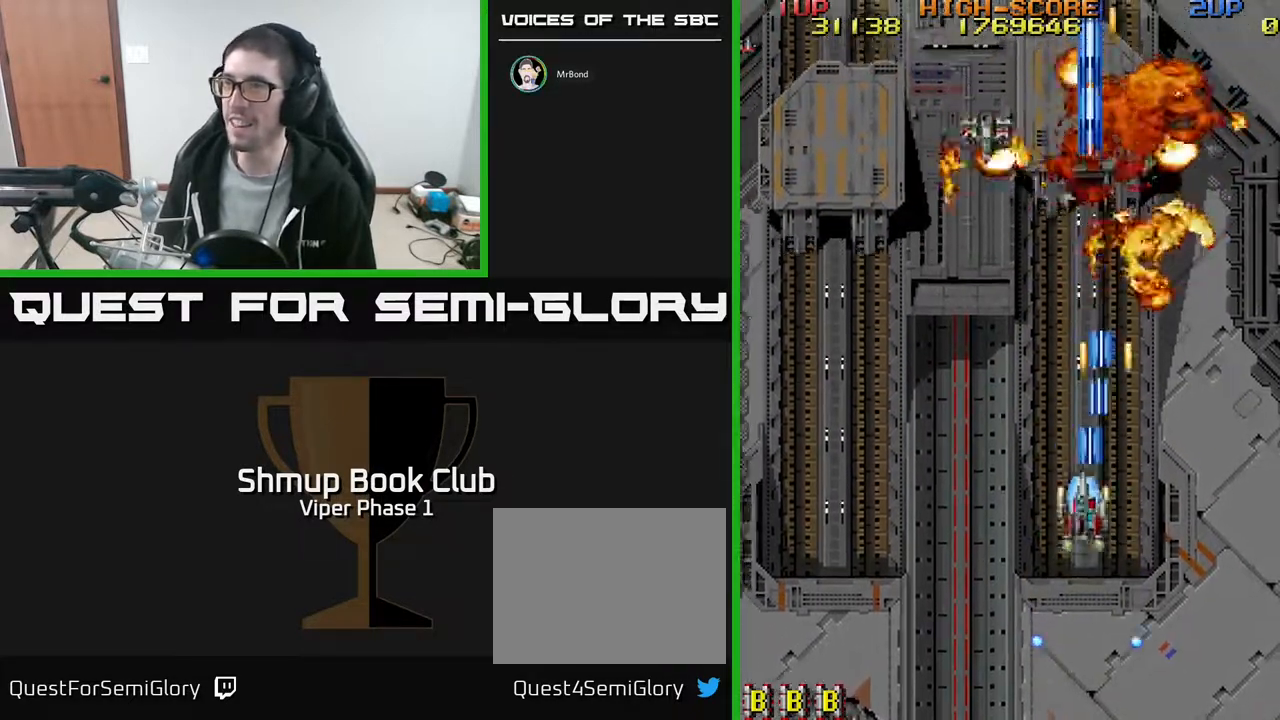
{"buttons": ["A", "DPAD_DOWN", "DPAD_LEFT"], "left_stick": "center", "events": [[150, "DPAD_DOWN", "up"], [450, "DPAD_DOWN", "down"]]}
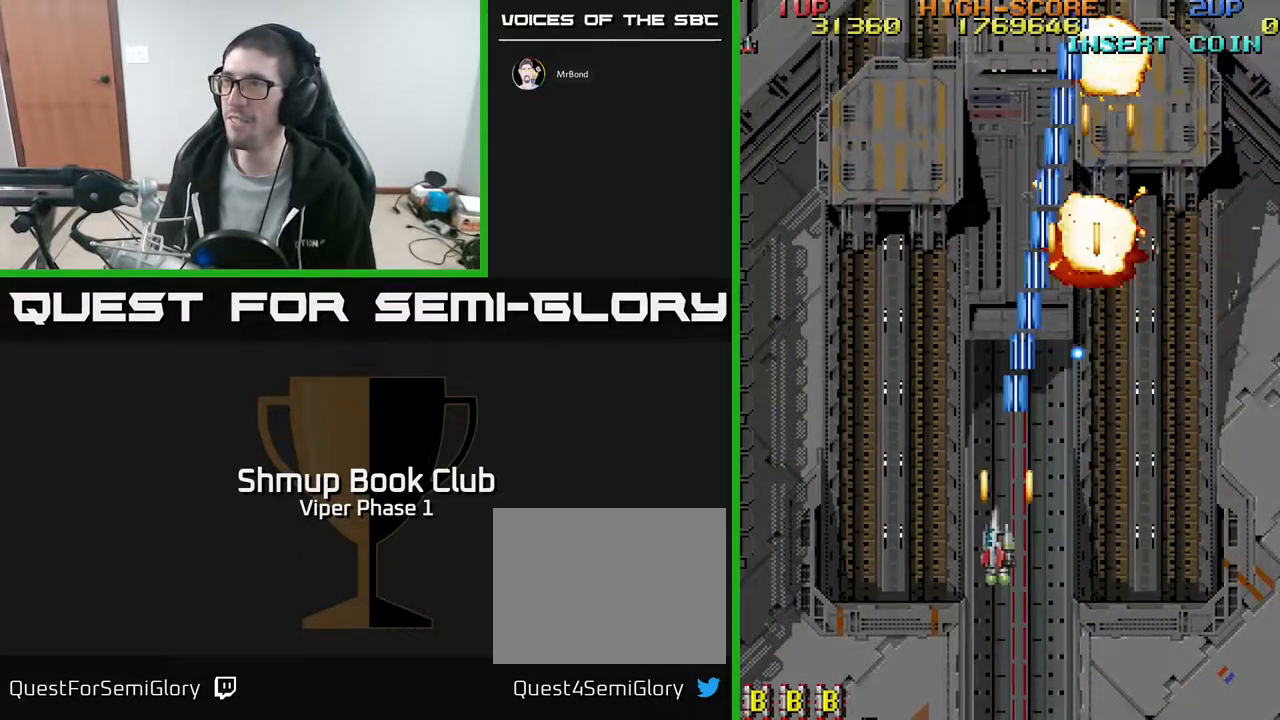
{"buttons": ["A", "DPAD_LEFT"], "left_stick": "center", "events": [[17, "A", "up"], [183, "A", "down"], [300, "DPAD_DOWN", "up"]]}
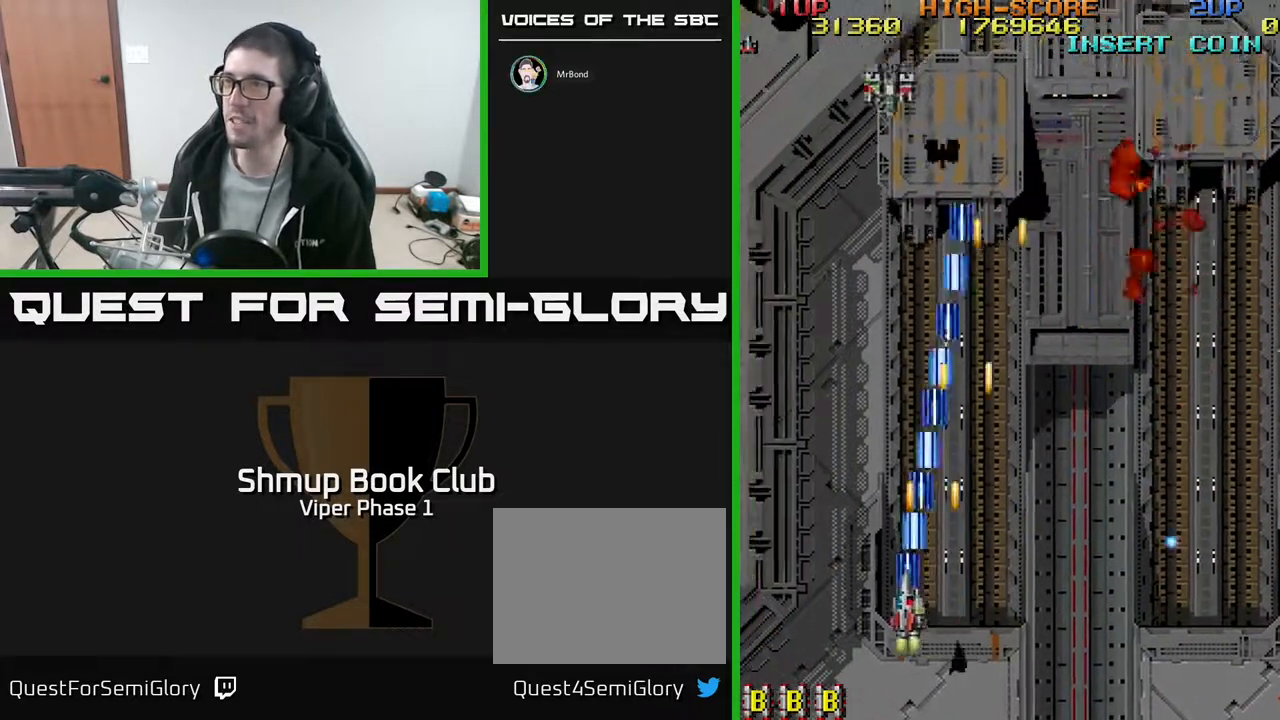
{"buttons": ["A", "DPAD_UP", "DPAD_LEFT"], "left_stick": "center", "events": [[500, "DPAD_UP", "down"]]}
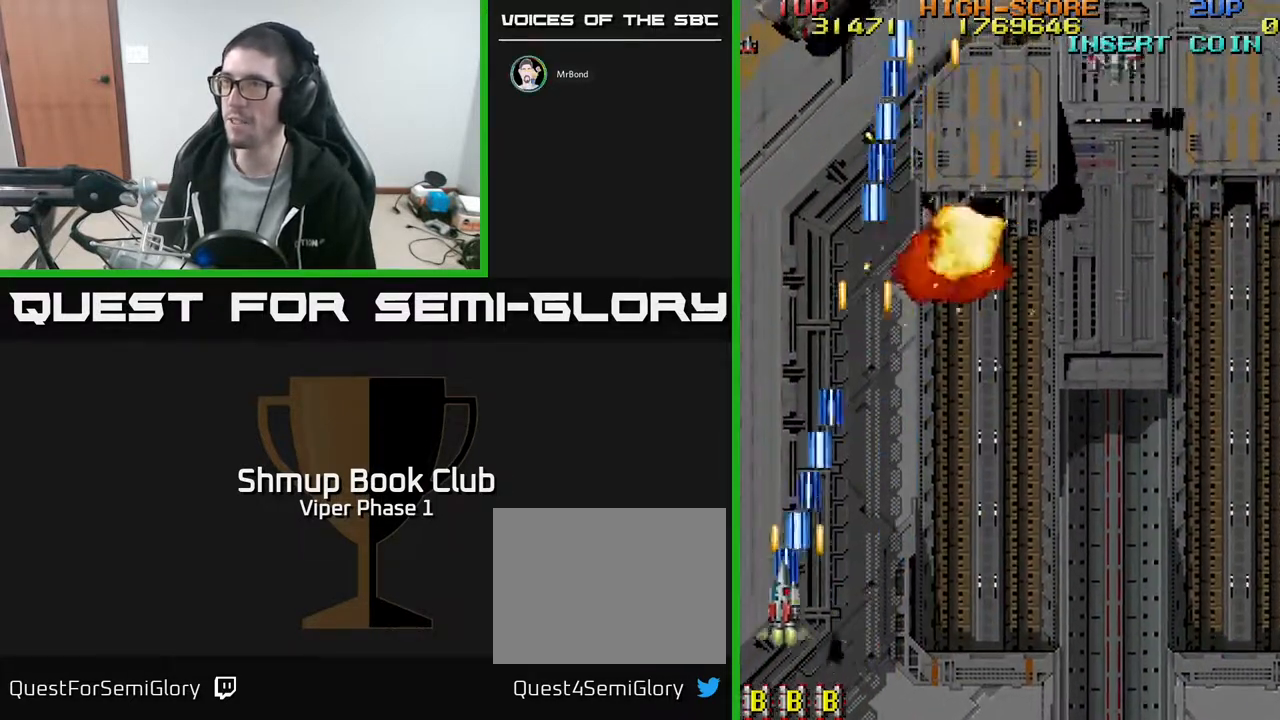
{"buttons": ["A", "DPAD_DOWN", "DPAD_RIGHT"], "left_stick": "center", "events": [[67, "DPAD_LEFT", "up"], [117, "DPAD_RIGHT", "down"], [417, "DPAD_RIGHT", "up"], [433, "DPAD_RIGHT", "down"], [467, "DPAD_UP", "up"], [500, "DPAD_DOWN", "down"]]}
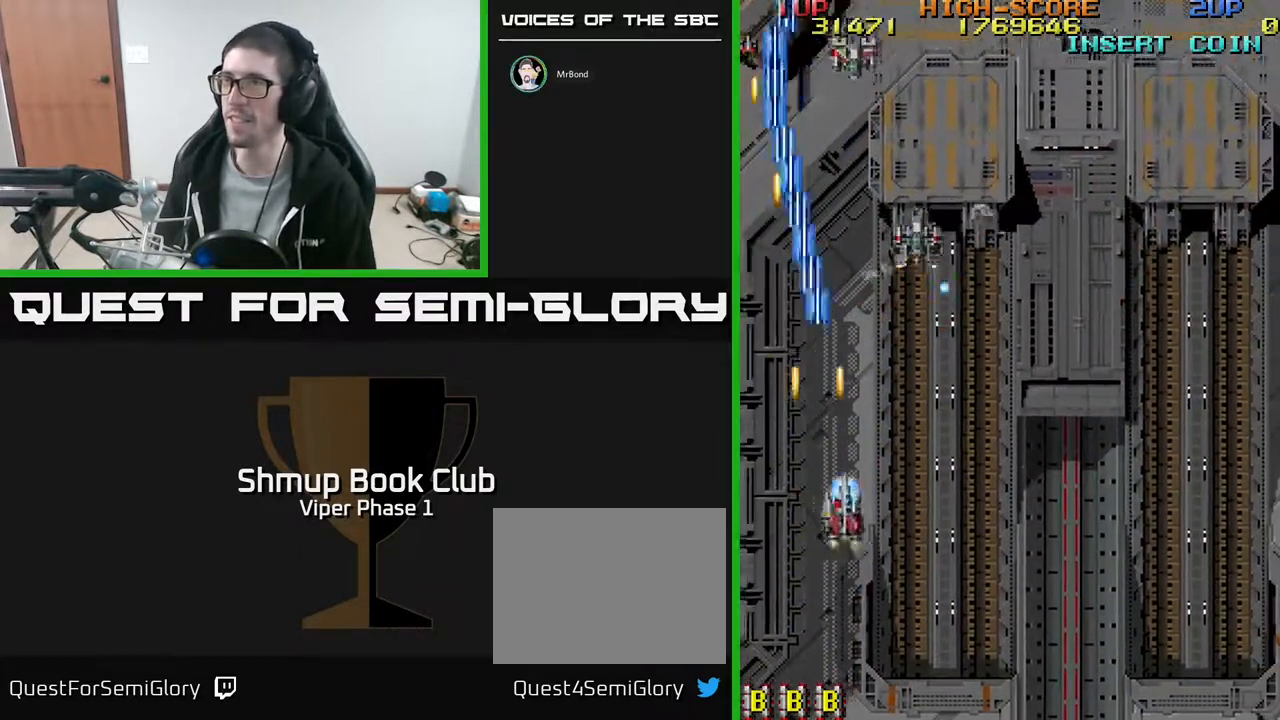
{"buttons": ["A", "DPAD_LEFT"], "left_stick": "center", "events": [[133, "DPAD_RIGHT", "up"], [167, "DPAD_RIGHT", "down"], [233, "DPAD_RIGHT", "up"], [250, "DPAD_DOWN", "up"], [250, "DPAD_LEFT", "down"]]}
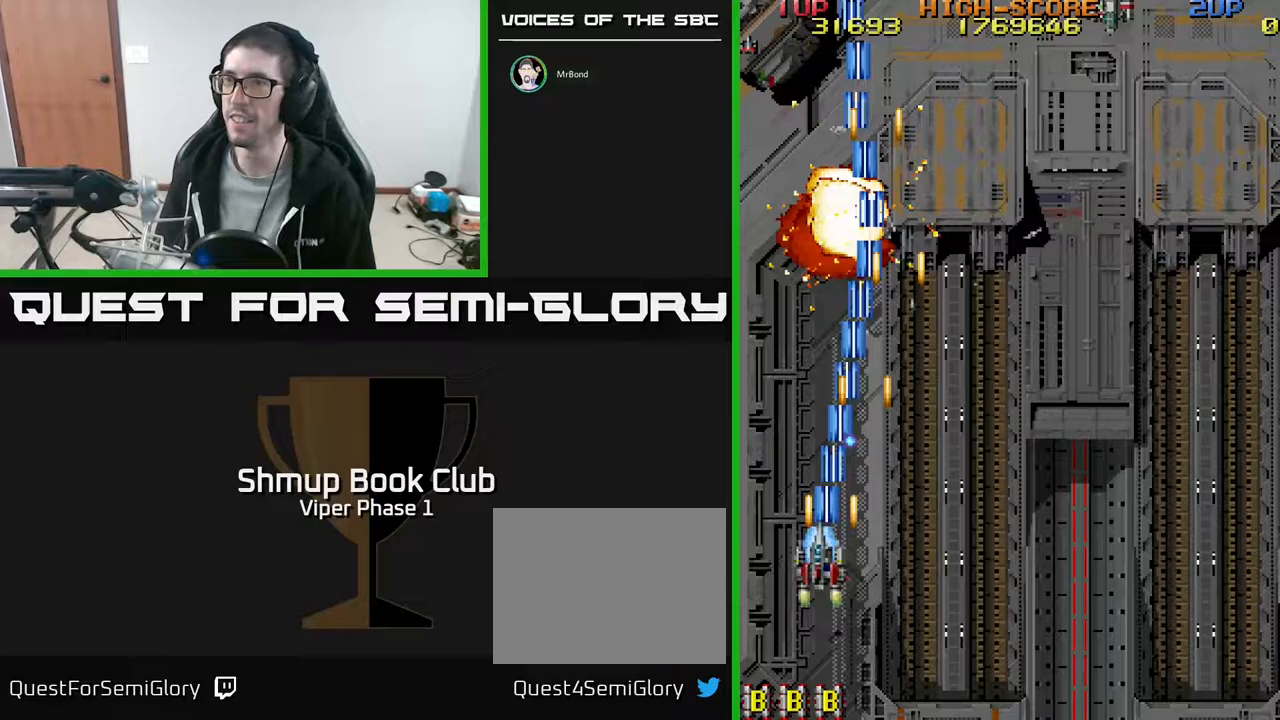
{"buttons": ["A", "DPAD_UP"], "left_stick": "center", "events": [[67, "DPAD_UP", "down"], [217, "DPAD_LEFT", "up"]]}
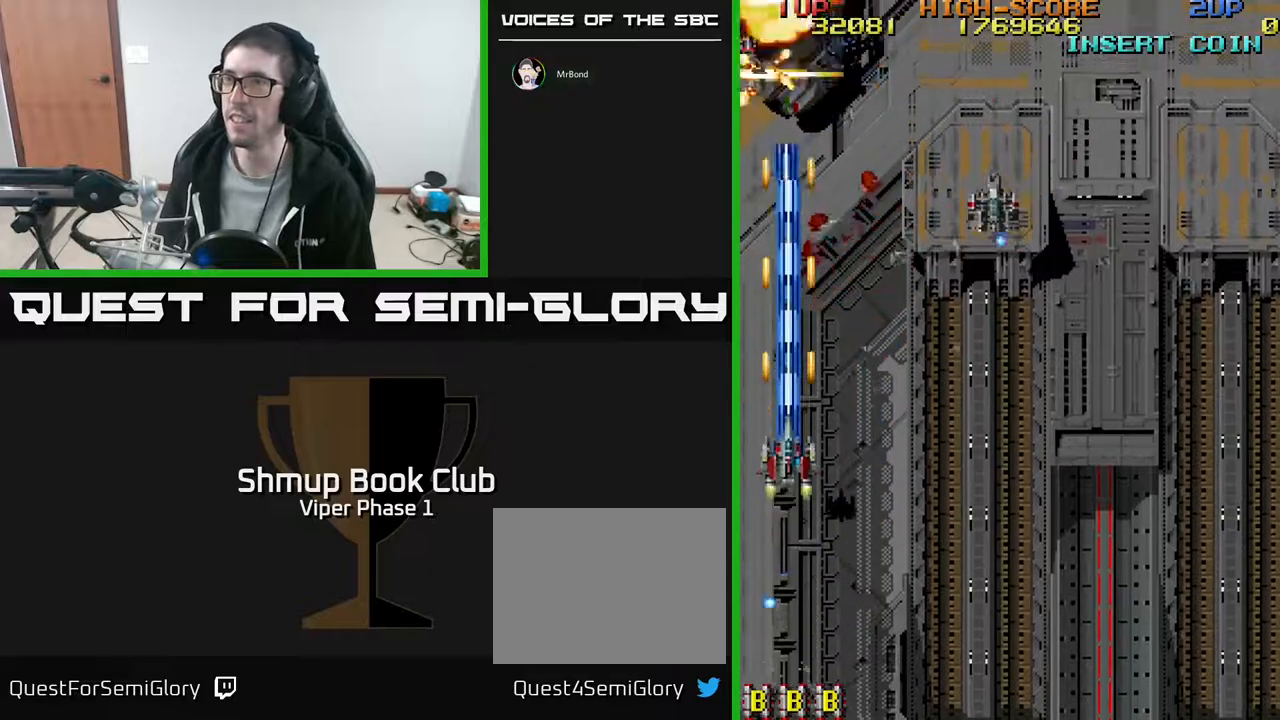
{"buttons": ["A", "DPAD_DOWN", "DPAD_RIGHT"], "left_stick": "center", "events": [[33, "DPAD_RIGHT", "down"], [50, "DPAD_UP", "up"], [117, "DPAD_DOWN", "down"]]}
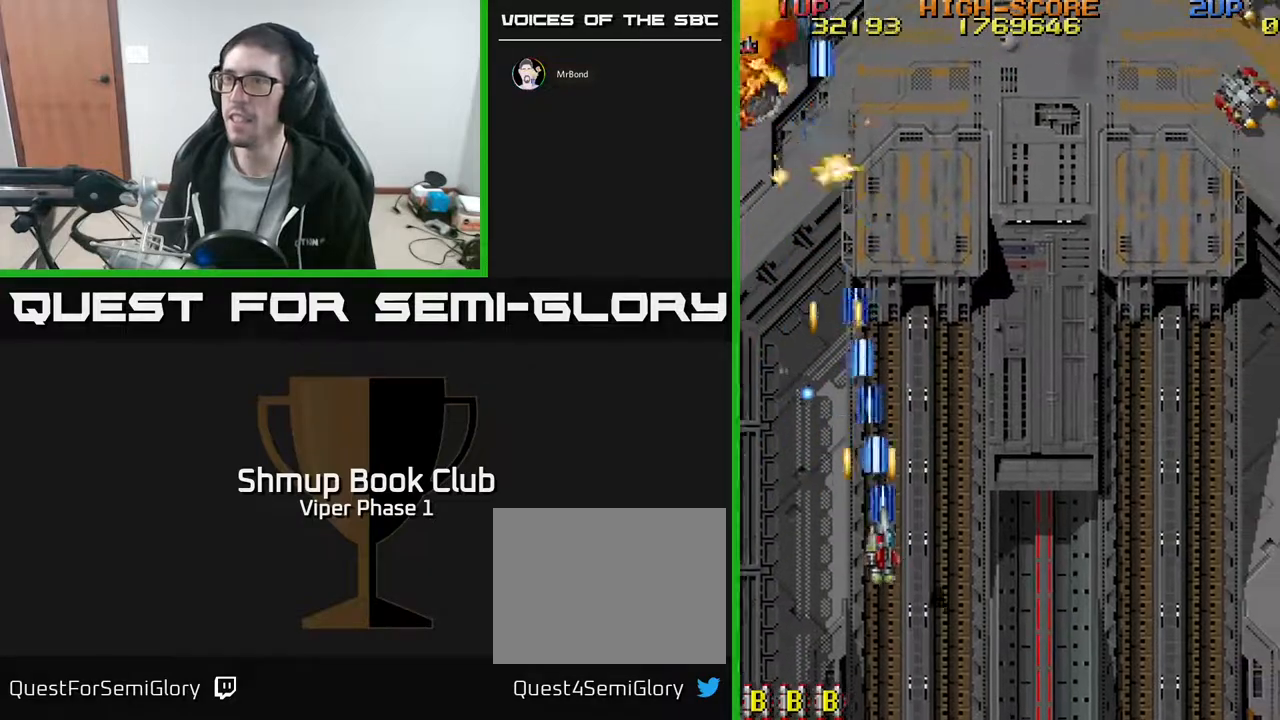
{"buttons": ["DPAD_RIGHT"], "left_stick": "center", "events": [[117, "DPAD_DOWN", "up"], [350, "A", "up"]]}
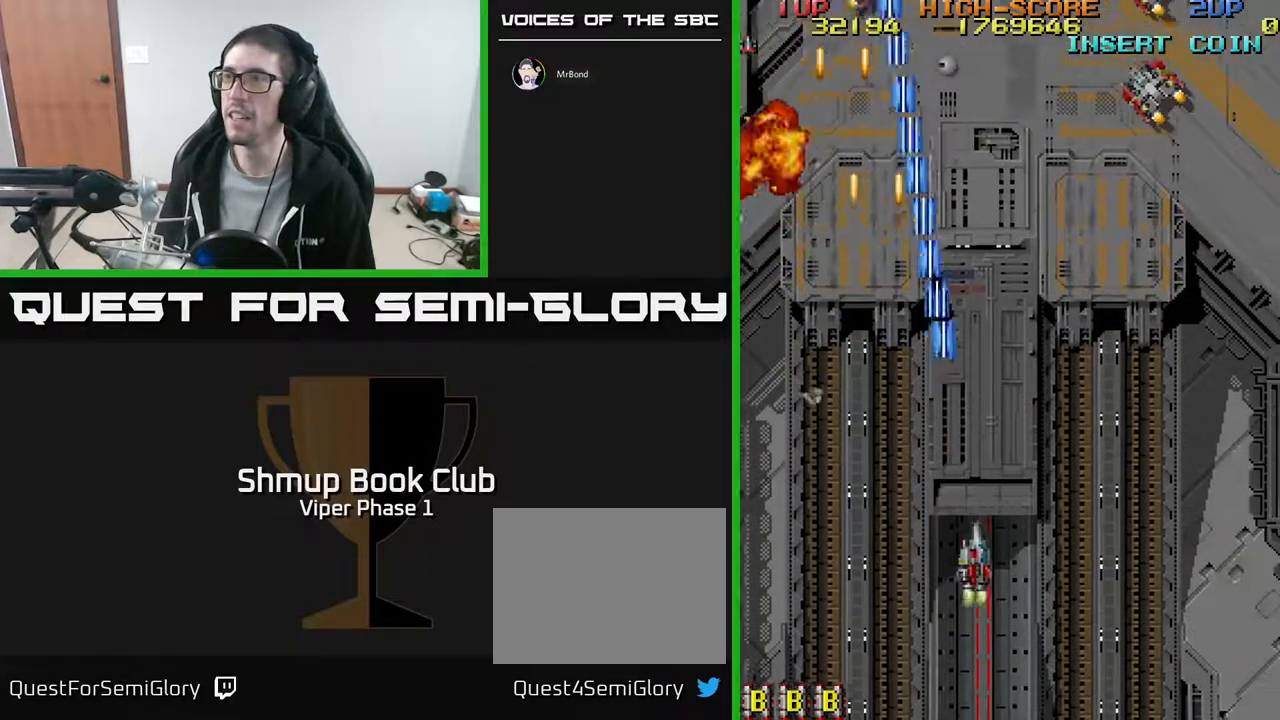
{"buttons": ["A", "DPAD_UP", "DPAD_RIGHT"], "left_stick": "center", "events": [[83, "DPAD_UP", "down"], [217, "A", "down"]]}
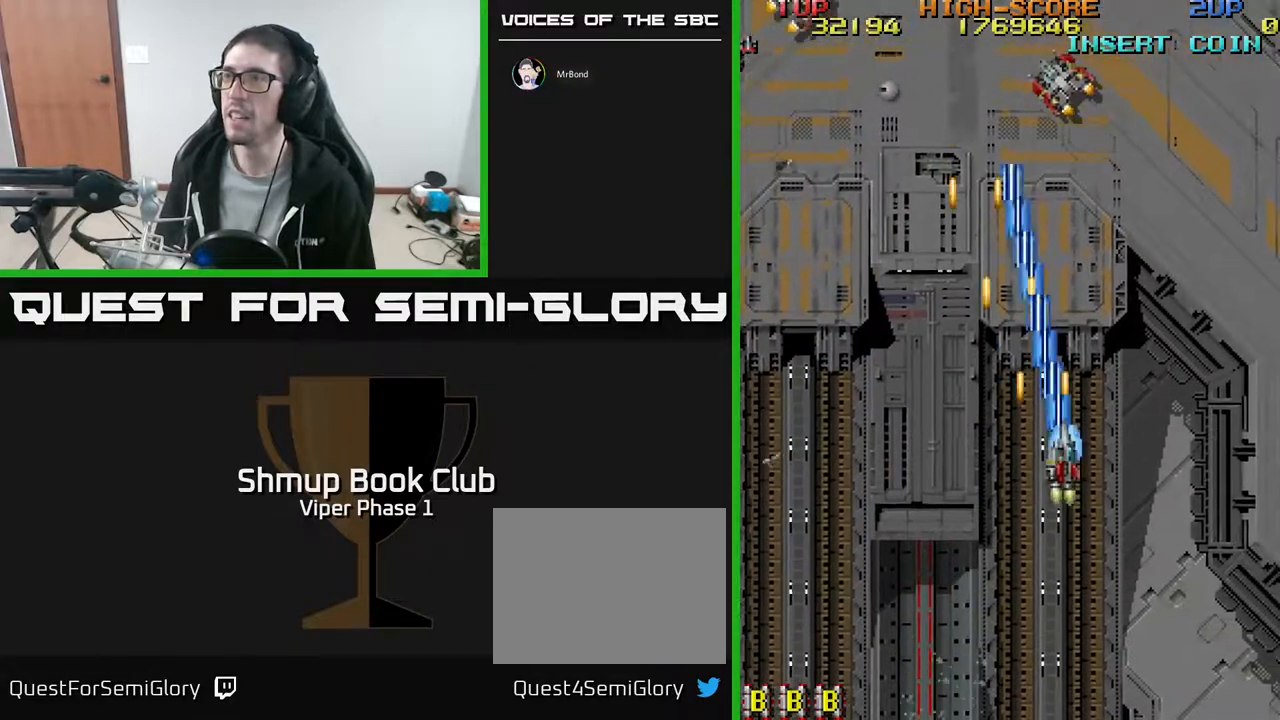
{"buttons": ["A", "DPAD_UP"], "left_stick": "center", "events": [[100, "DPAD_RIGHT", "up"], [150, "DPAD_LEFT", "down"], [283, "DPAD_LEFT", "up"]]}
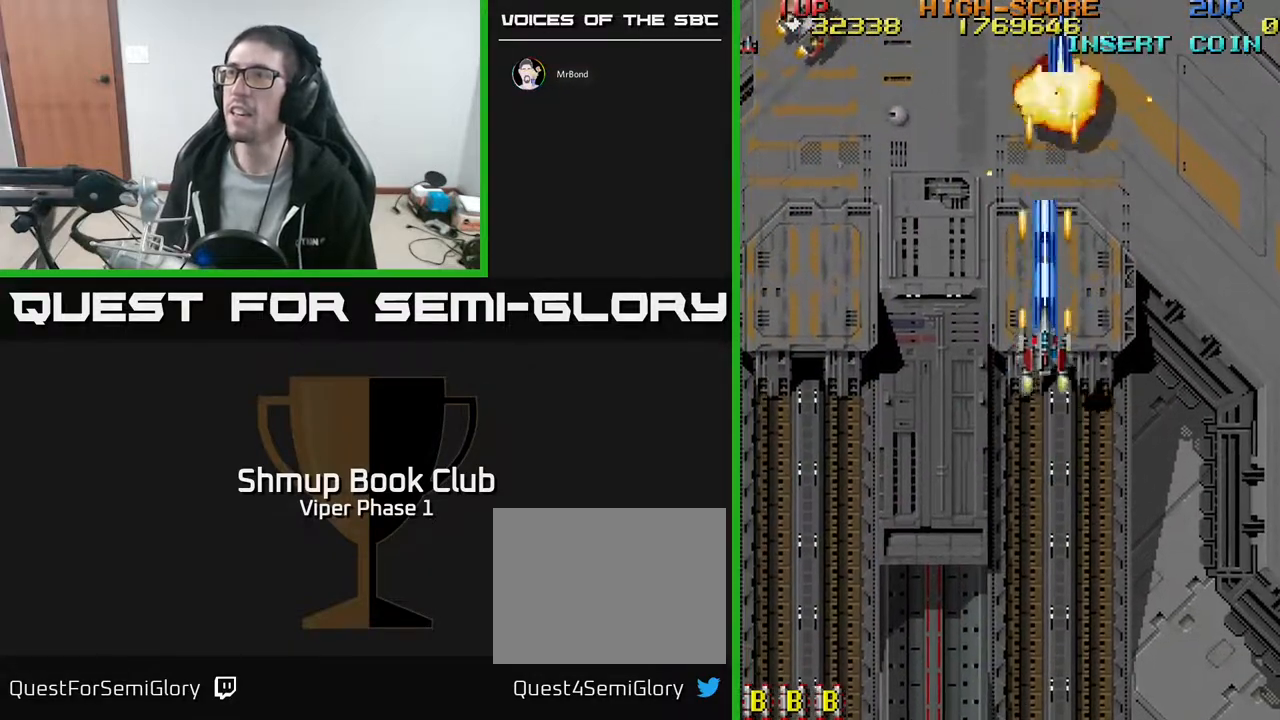
{"buttons": ["A", "DPAD_LEFT"], "left_stick": "center", "events": [[150, "DPAD_LEFT", "down"], [167, "DPAD_UP", "up"], [200, "DPAD_DOWN", "down"], [467, "DPAD_DOWN", "up"]]}
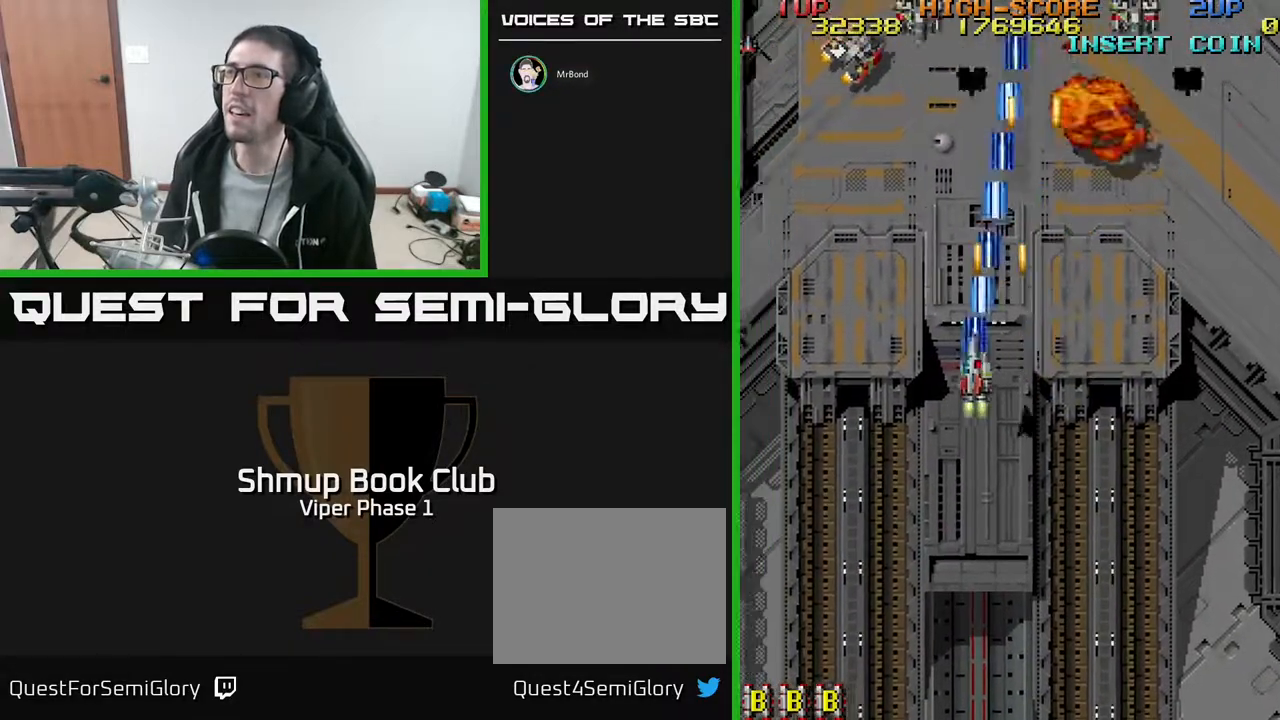
{"buttons": ["A", "DPAD_DOWN"], "left_stick": "center", "events": [[67, "DPAD_UP", "down"], [233, "DPAD_UP", "up"], [467, "DPAD_DOWN", "down"], [467, "DPAD_LEFT", "up"]]}
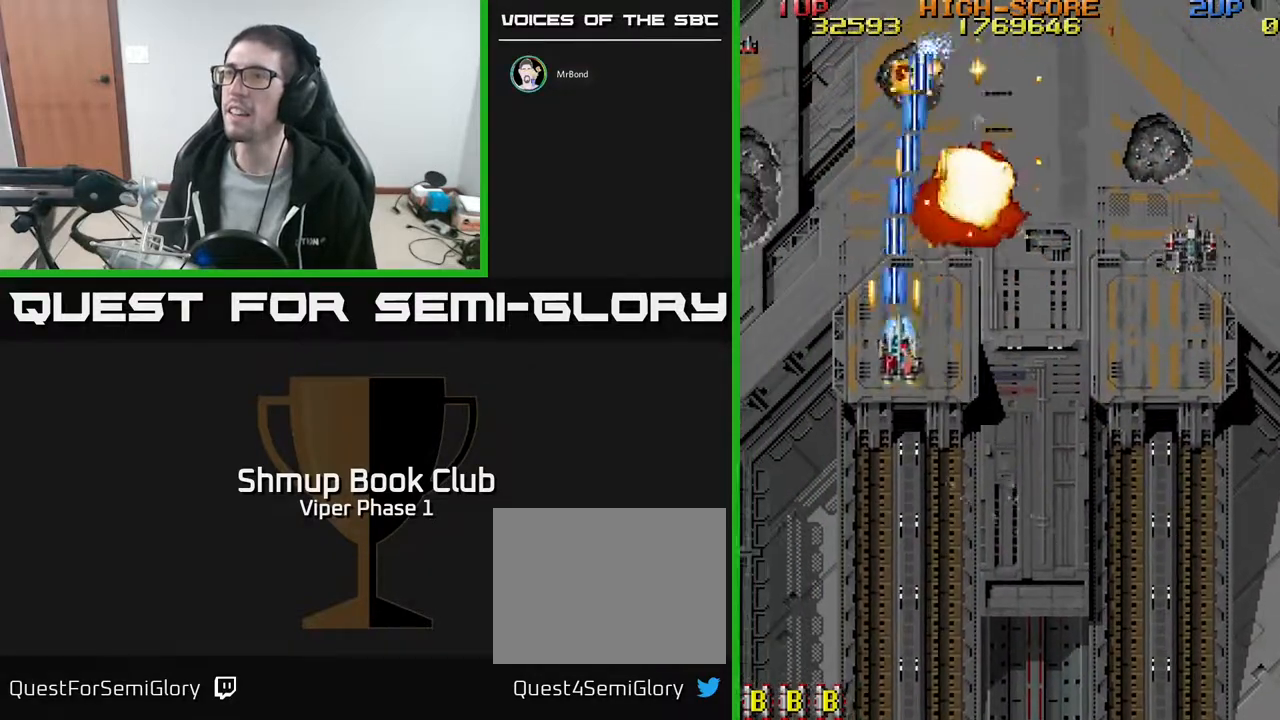
{"buttons": ["A", "DPAD_DOWN", "DPAD_RIGHT"], "left_stick": "center", "events": [[17, "DPAD_RIGHT", "down"], [367, "DPAD_DOWN", "up"], [483, "DPAD_DOWN", "down"]]}